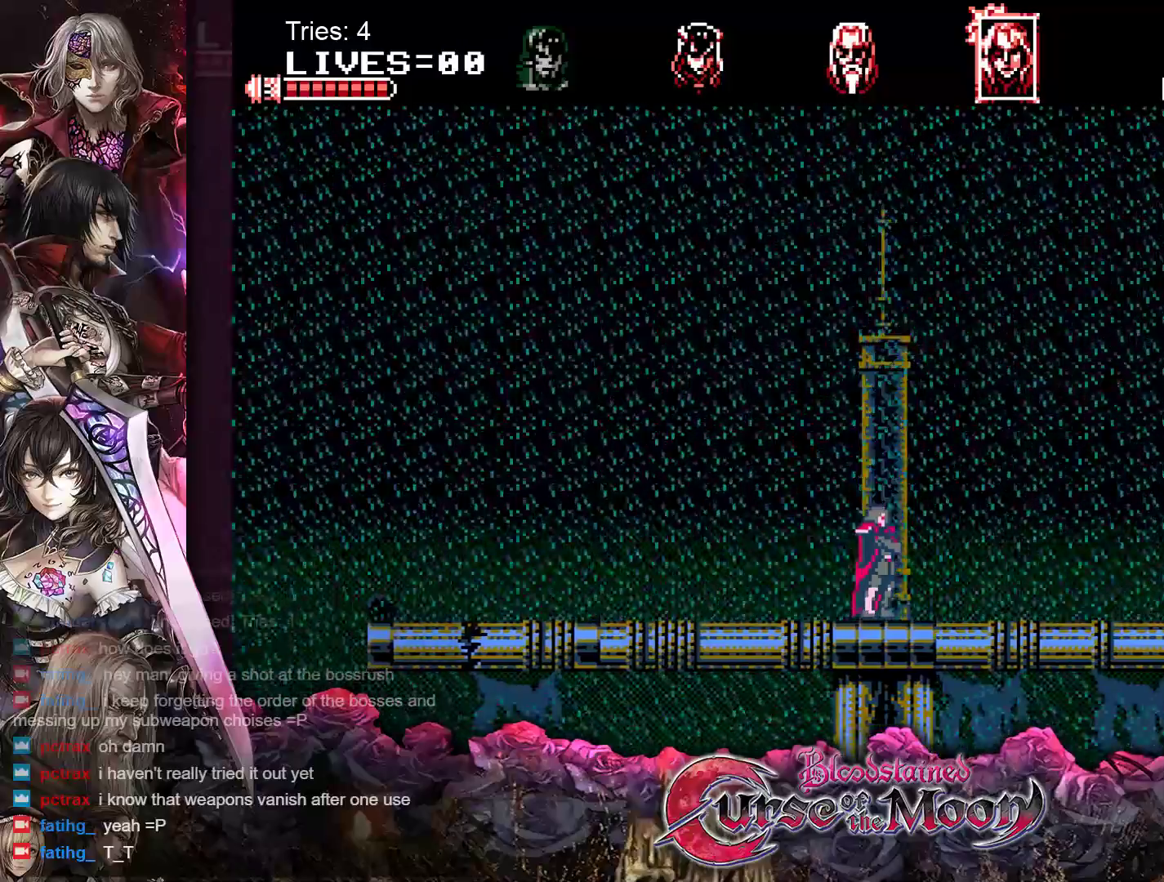
Gameplay with a controller (Nintendo layout); each line is a JSON object with the inputs held at the frame after it. "events" lists button and stick changes between this image and that frame as [ms after this image, input, new state], when the widget could be followed in between. Not read: L1 L3 R3.
{"buttons": ["B"], "events": [[133, "B", "down"], [333, "Y", "down"], [500, "Y", "up"]]}
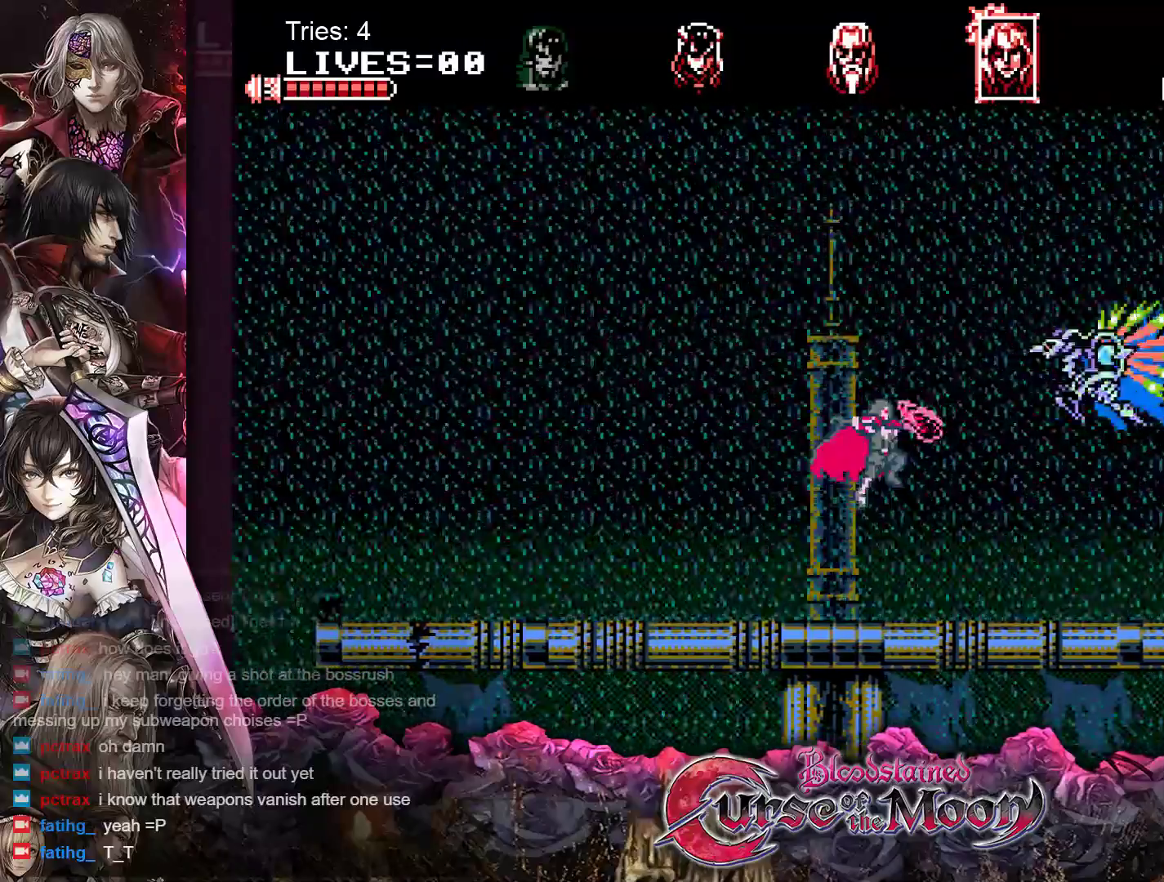
{"buttons": ["DPAD_LEFT"], "events": [[33, "B", "up"], [67, "DPAD_LEFT", "down"]]}
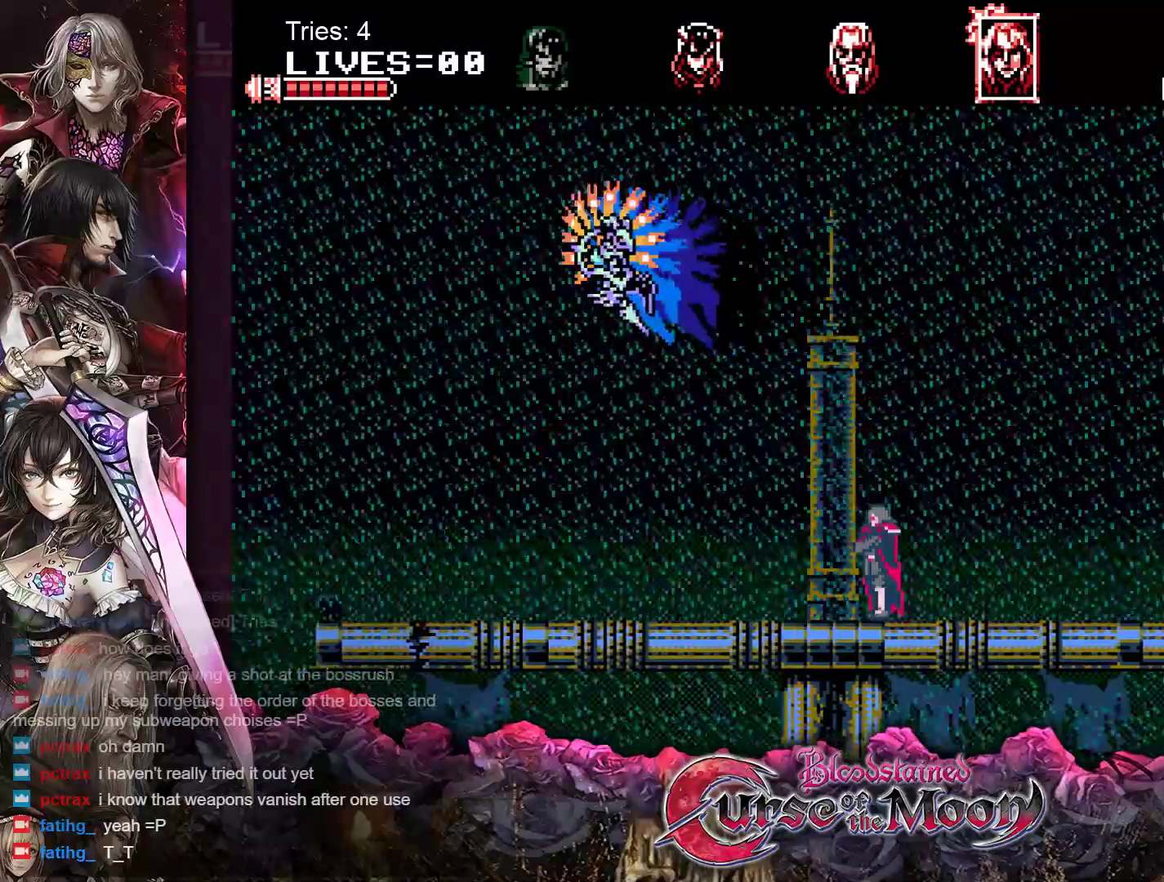
{"buttons": ["DPAD_LEFT"], "events": []}
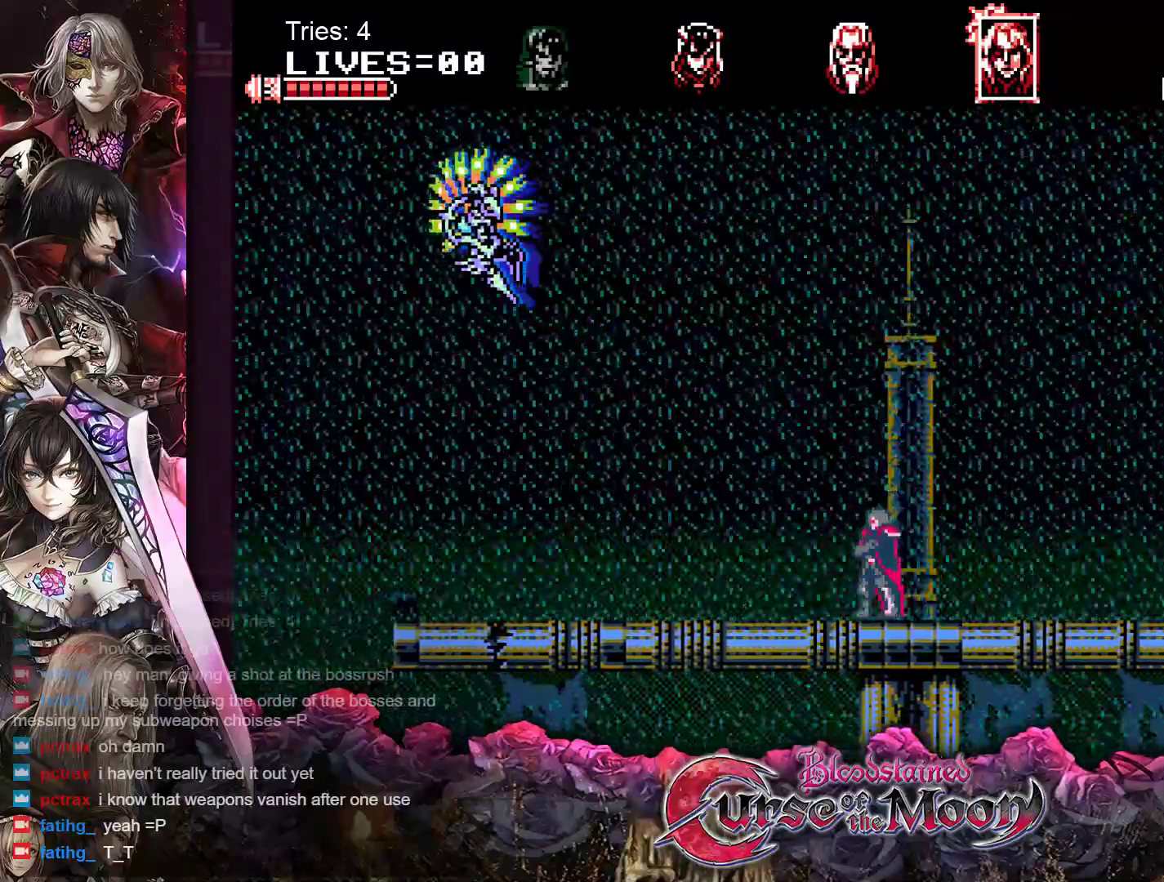
{"buttons": ["DPAD_LEFT"], "events": [[33, "DPAD_LEFT", "up"], [400, "DPAD_LEFT", "down"]]}
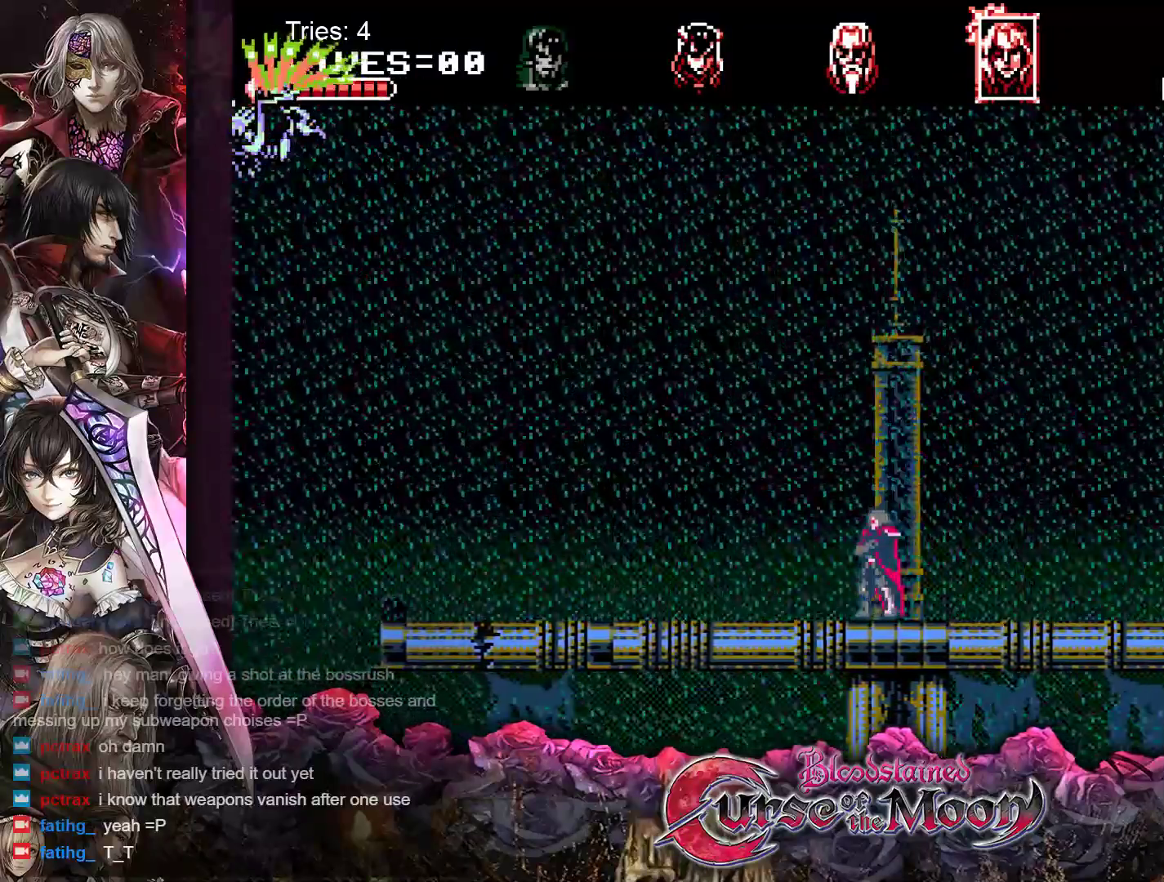
{"buttons": [], "events": [[133, "DPAD_LEFT", "up"], [317, "DPAD_LEFT", "down"], [467, "DPAD_LEFT", "up"]]}
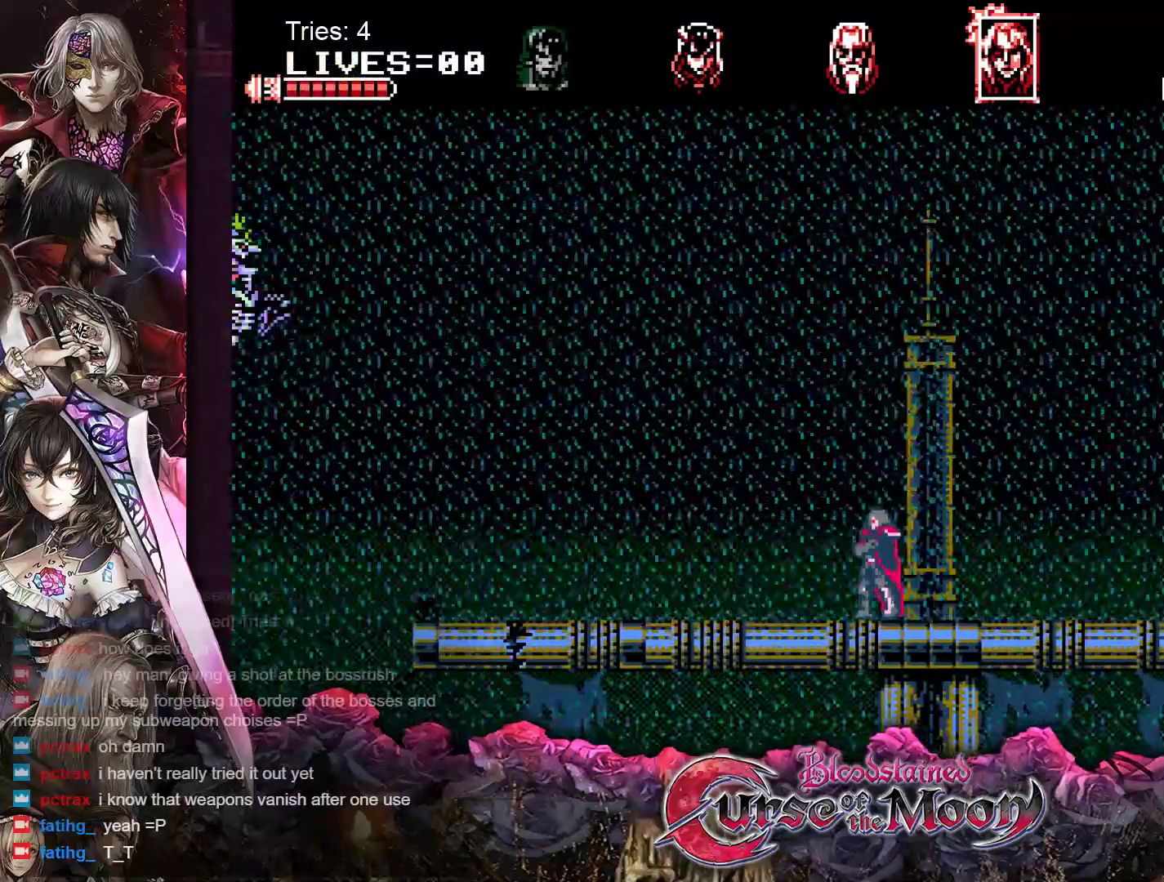
{"buttons": [], "events": [[167, "B", "down"], [283, "Y", "down"], [450, "Y", "up"], [467, "B", "up"]]}
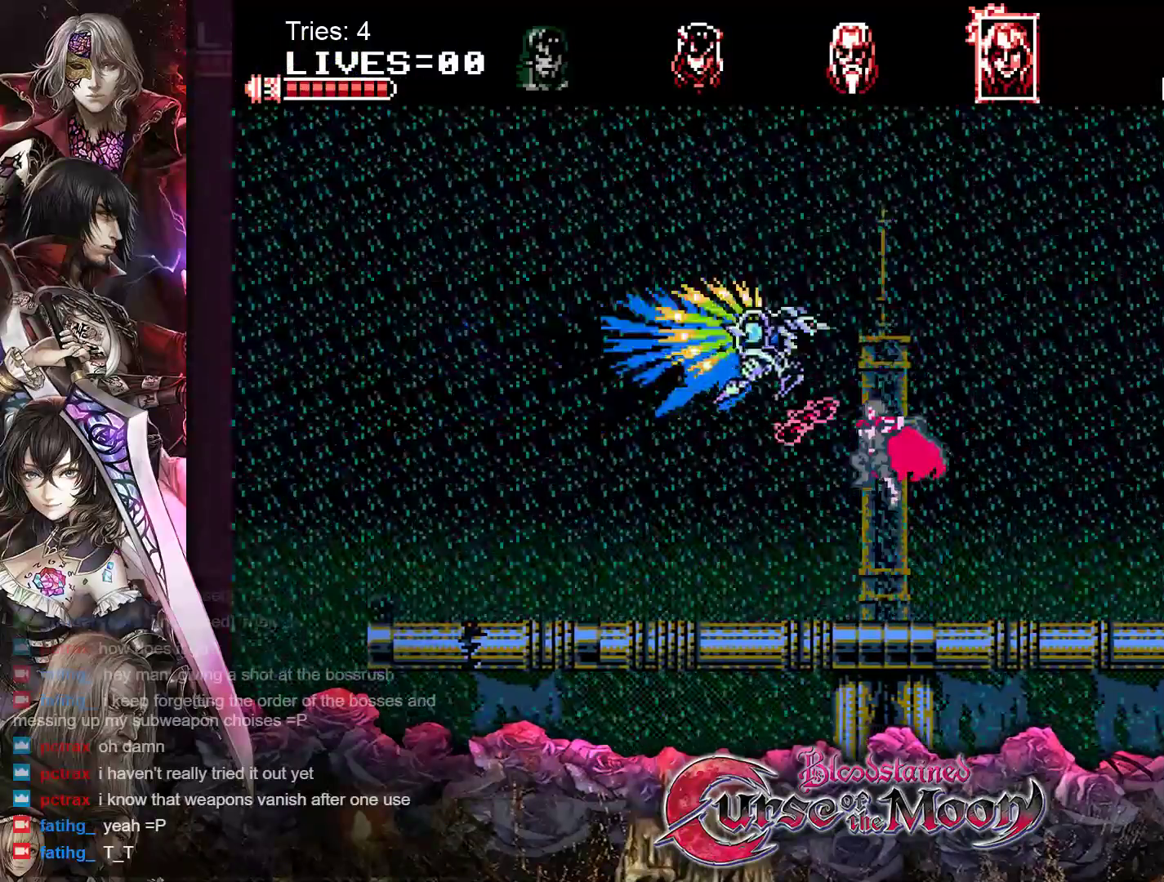
{"buttons": ["DPAD_LEFT"], "events": [[150, "DPAD_LEFT", "down"]]}
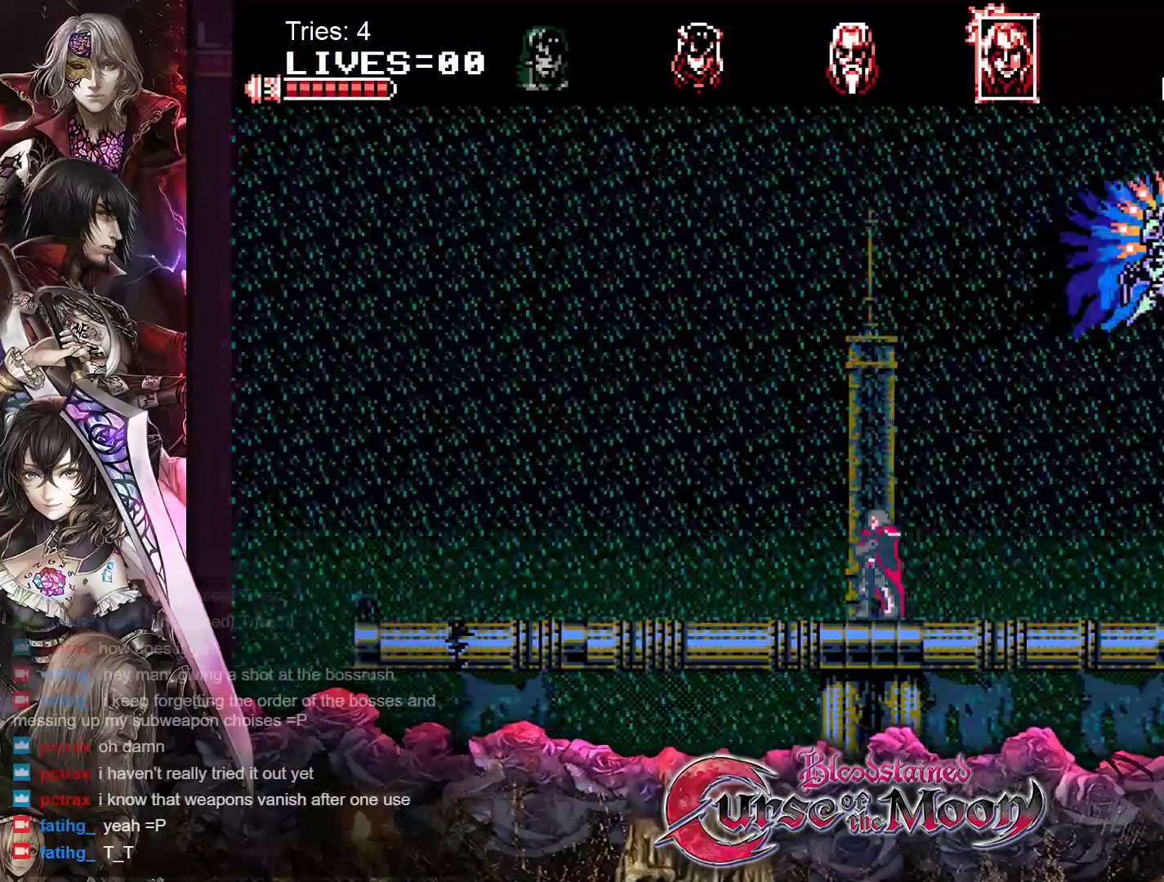
{"buttons": [], "events": [[417, "DPAD_LEFT", "up"]]}
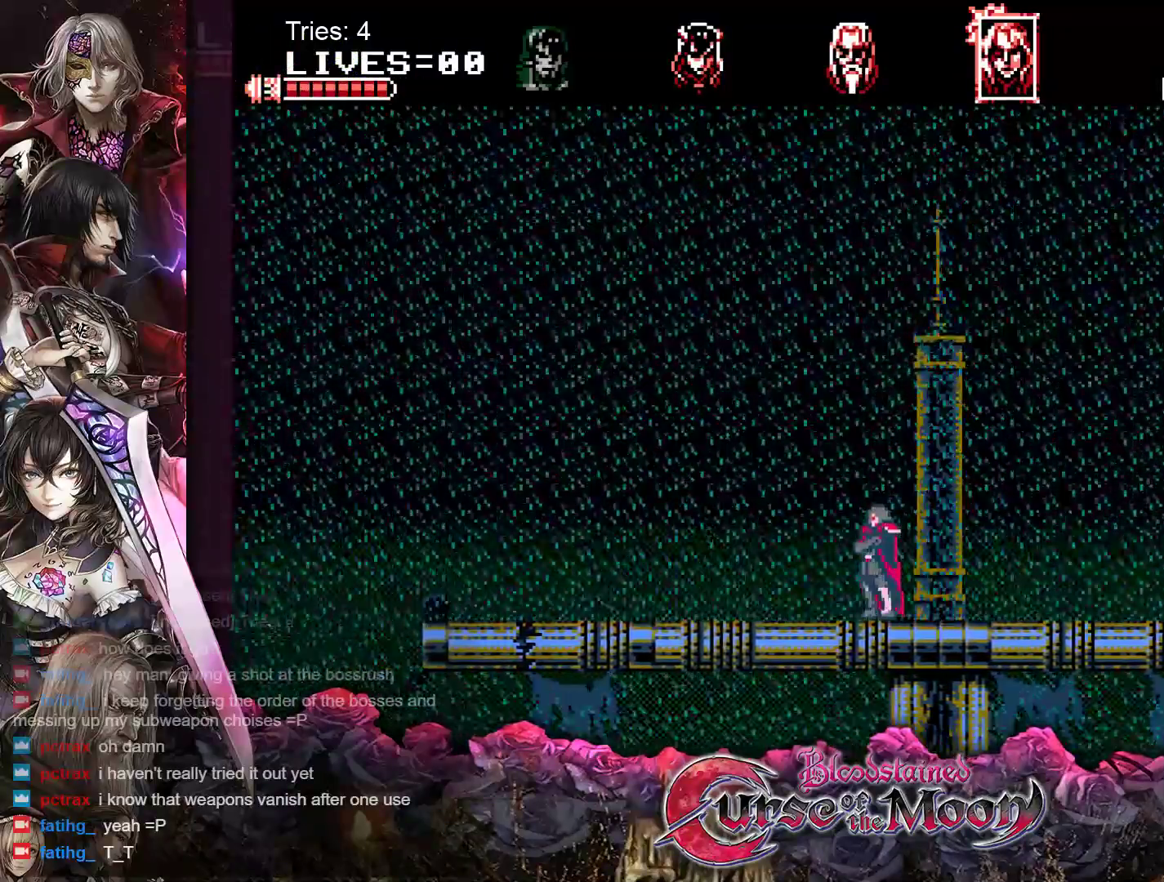
{"buttons": ["DPAD_LEFT"], "events": [[33, "DPAD_RIGHT", "down"], [117, "DPAD_RIGHT", "up"], [283, "DPAD_LEFT", "down"]]}
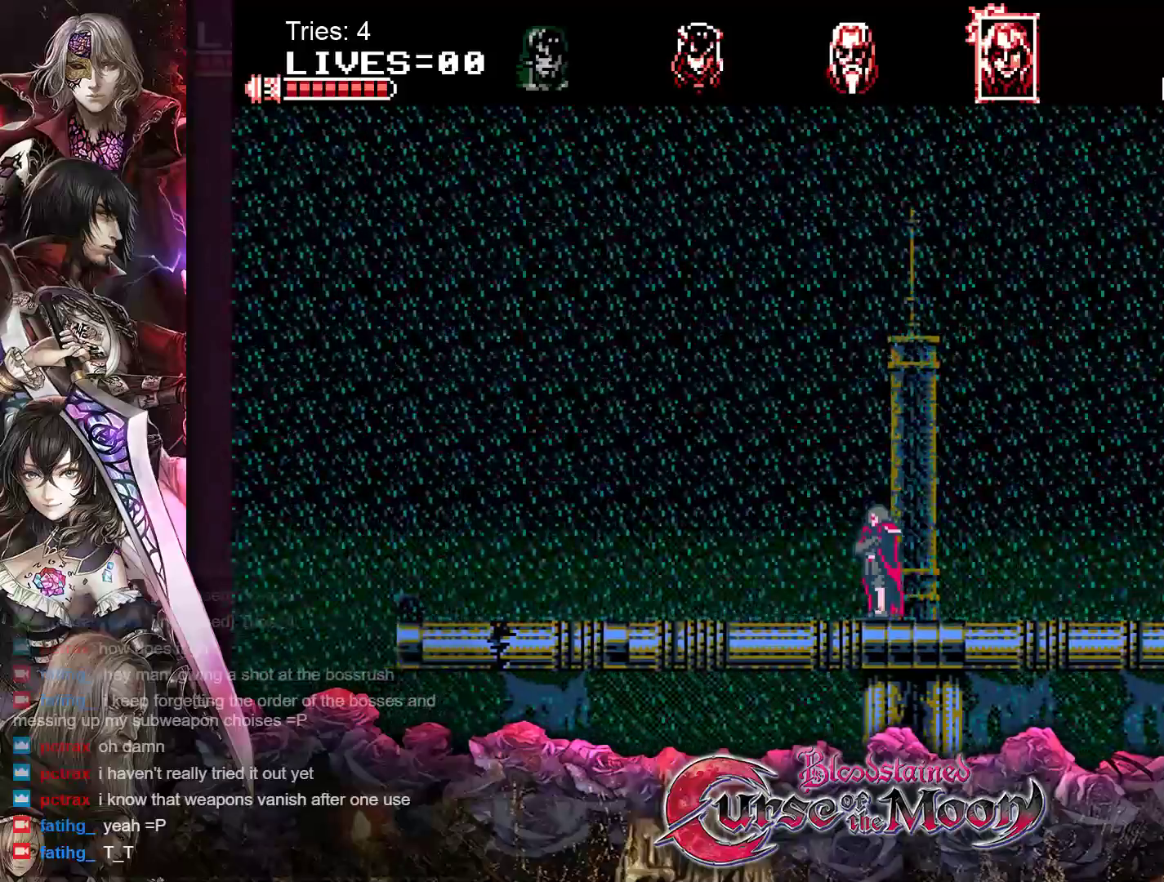
{"buttons": [], "events": [[100, "DPAD_LEFT", "up"], [200, "DPAD_RIGHT", "down"], [300, "DPAD_RIGHT", "up"]]}
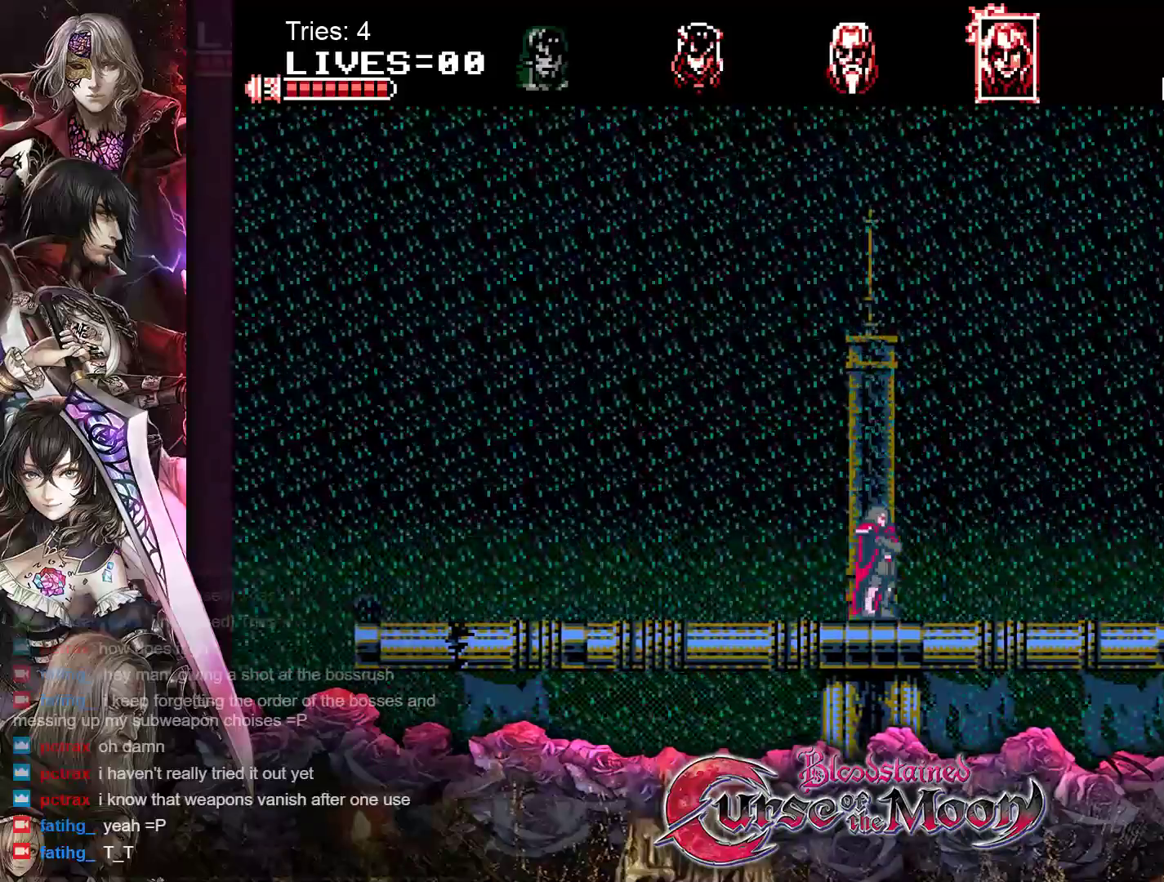
{"buttons": ["DPAD_LEFT"], "events": [[67, "B", "down"], [200, "Y", "down"], [367, "Y", "up"], [383, "B", "up"], [417, "DPAD_LEFT", "down"]]}
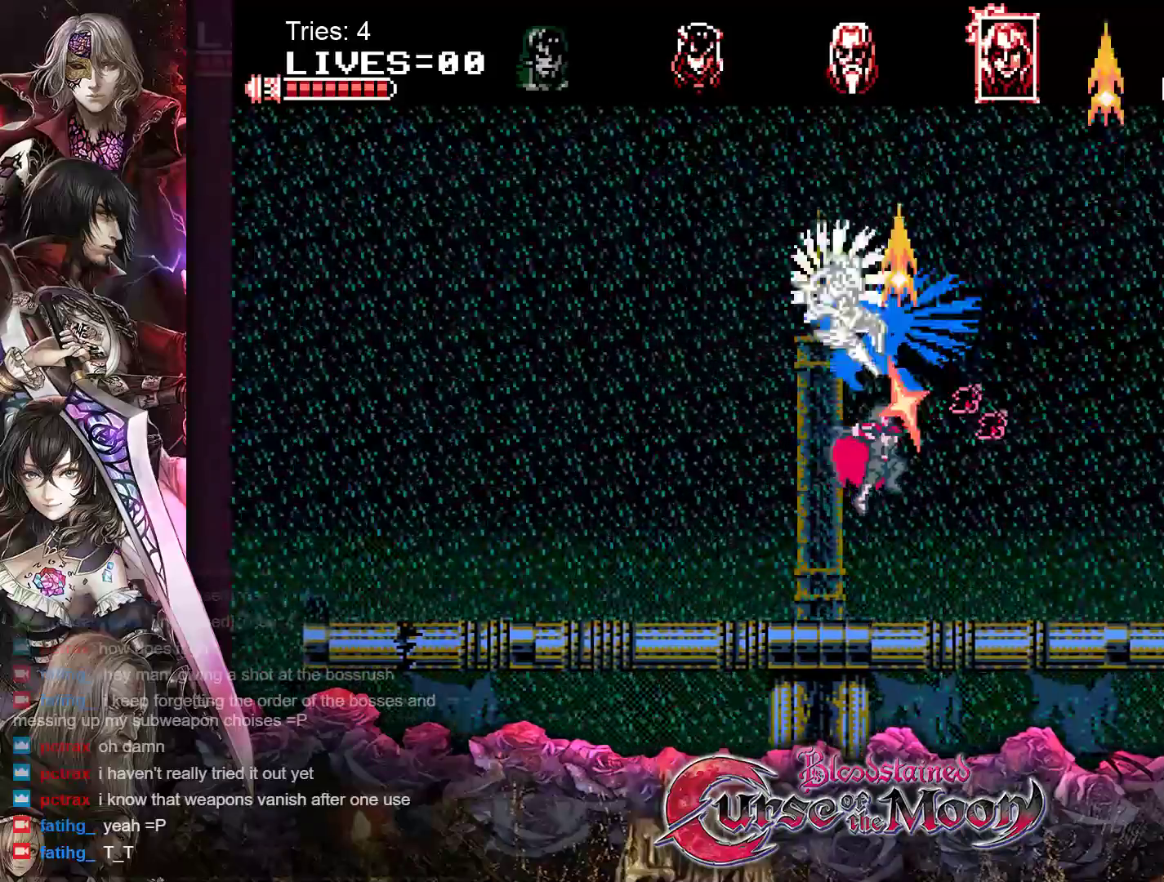
{"buttons": ["DPAD_LEFT"], "events": []}
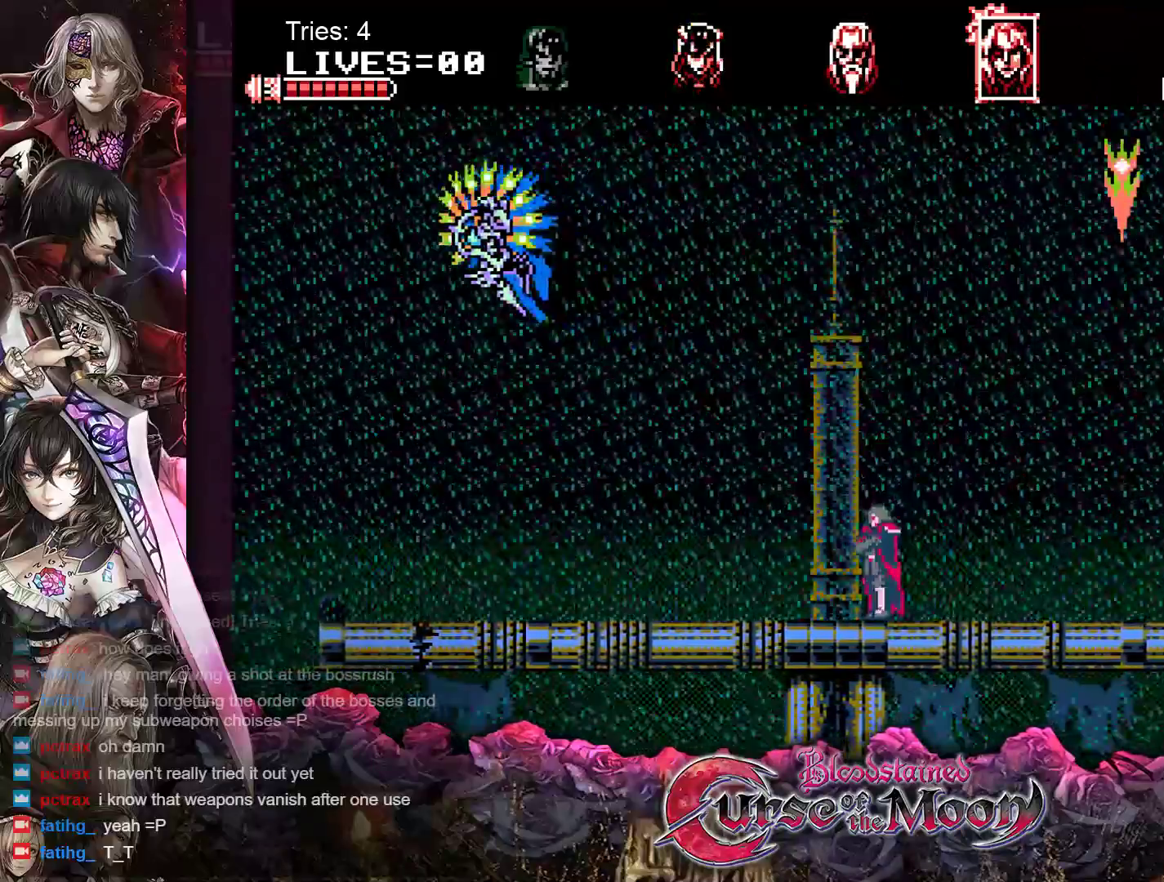
{"buttons": ["DPAD_LEFT"], "events": []}
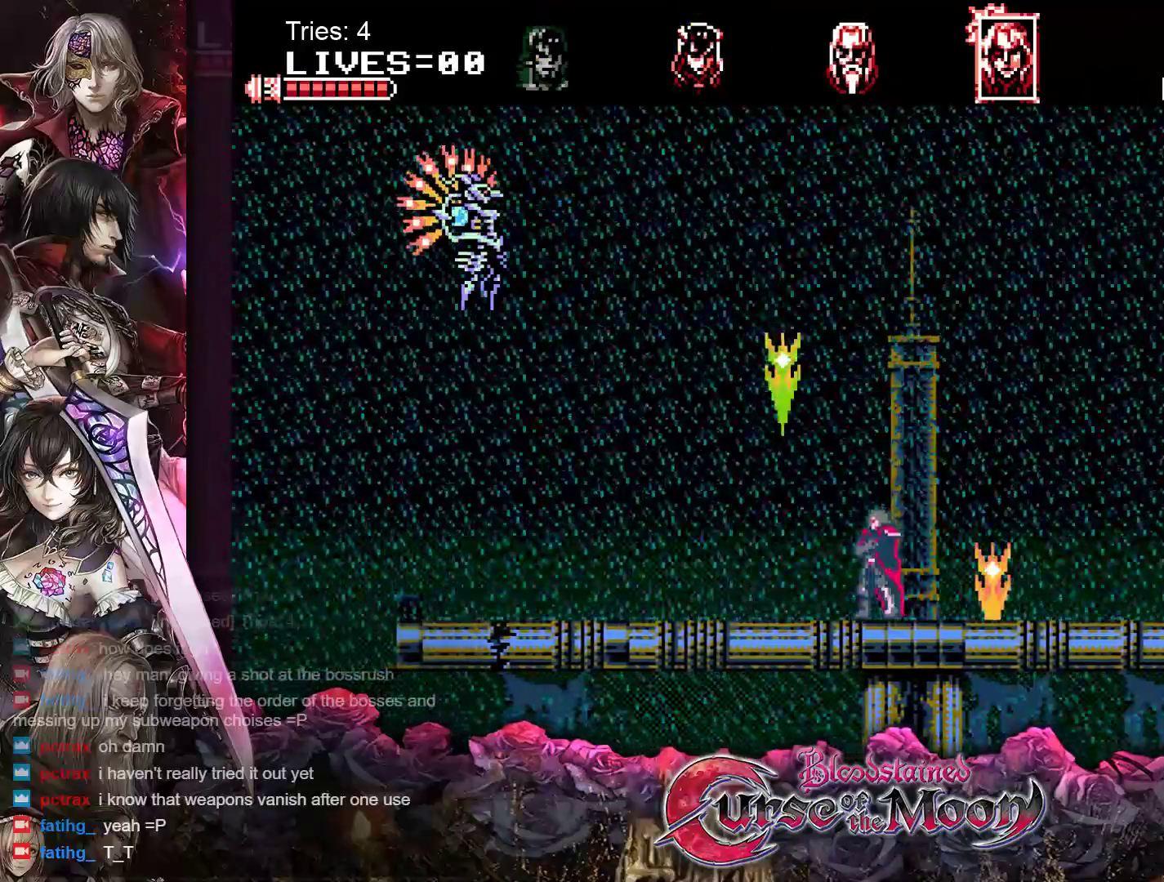
{"buttons": ["DPAD_LEFT"], "events": [[50, "DPAD_DOWN", "down"], [50, "Y", "down"], [167, "Y", "up"], [367, "DPAD_DOWN", "up"]]}